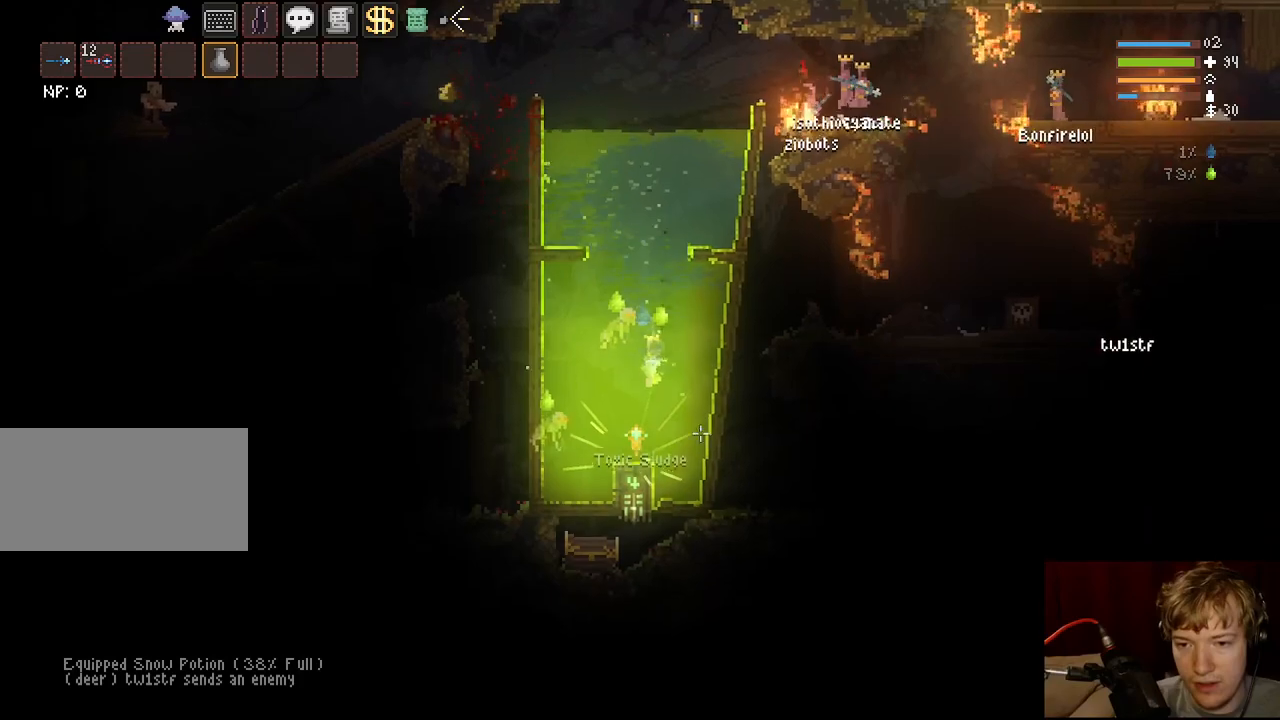
Gameplay with keyboard and mouse; each line is a JSON object with the keys and mouse buttons held at the frame after it. "events" lists presses ("down") and releases ("up") of "a", "ctrl", "d", "e", "f", "q", "r", "s", "shift", "space", "tab", "w", "mouse_left", "mouse_wheel", "mouse_right", "mouse_mb4" and "mouse_mb5" between this image and that frame as [ms after this image, input, new state], when the widget could be followed in between. "mouse_left", "mouse_wheel", "mouse_right", "mouse_mb4", "mouse_mb5" = the "left", "wheel", "right", "mb4", "mb5" buttons of the "mouse" list. No other keys are recorded. "wheel" means that the mouse wheel is clicked or scrolled. Mouse movement is not recorded.
{"keys": ["s"], "mouse": [], "events": [[17, "a", "down"], [133, "a", "up"], [183, "mouse_right", "up"]]}
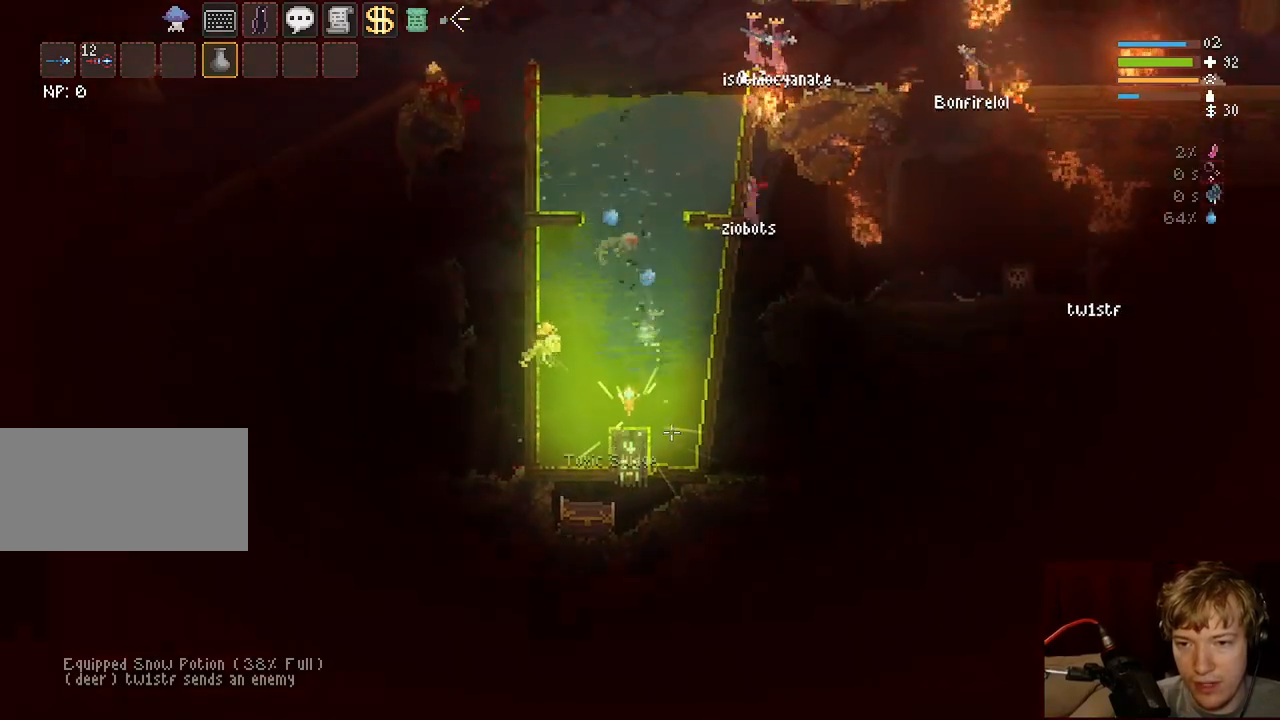
{"keys": ["s"], "mouse": [], "events": [[133, "a", "down"], [317, "a", "up"]]}
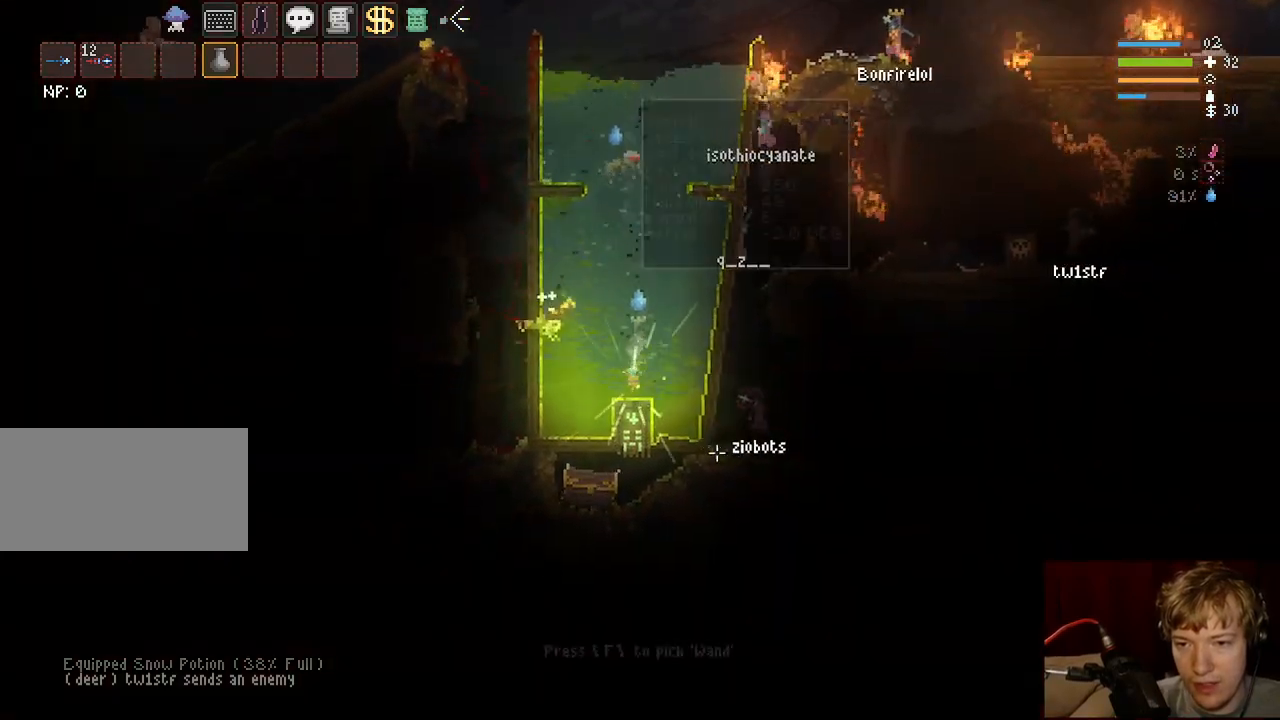
{"keys": [], "mouse": [], "events": [[133, "f", "down"], [217, "s", "up"], [250, "f", "up"]]}
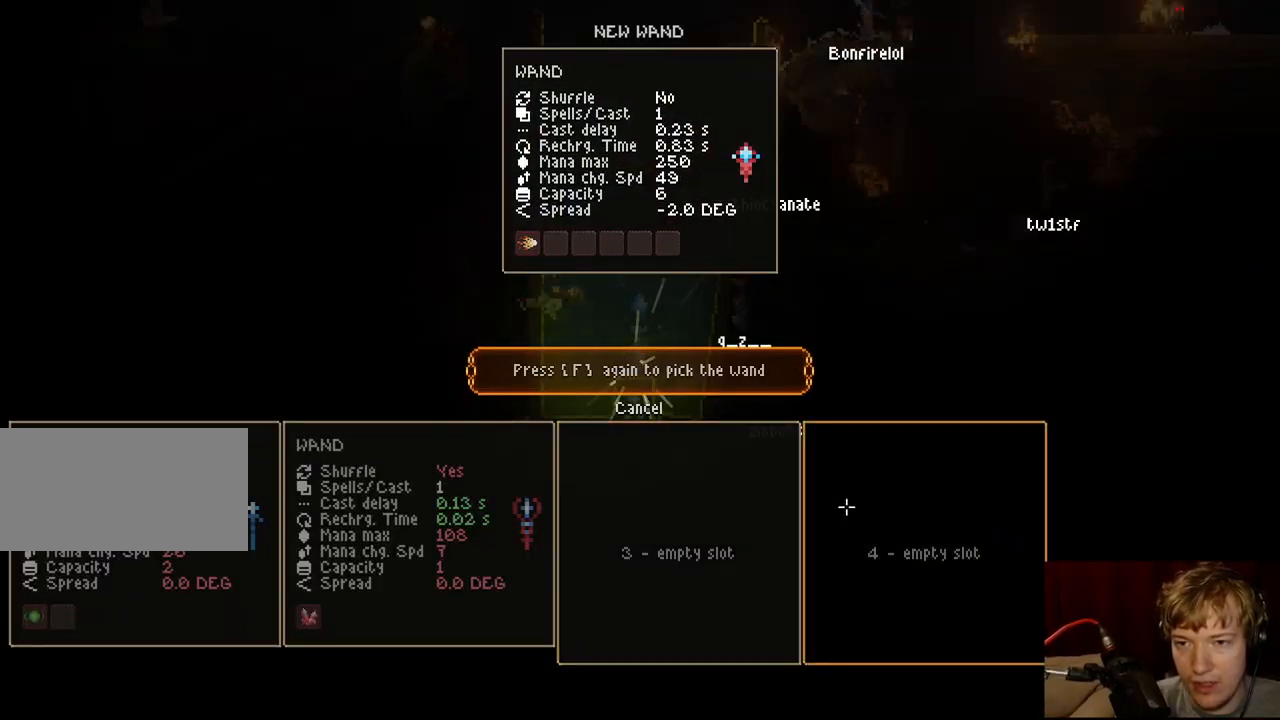
{"keys": ["a"], "mouse": [], "events": [[200, "mouse_left", "down"], [267, "mouse_left", "up"], [283, "a", "down"]]}
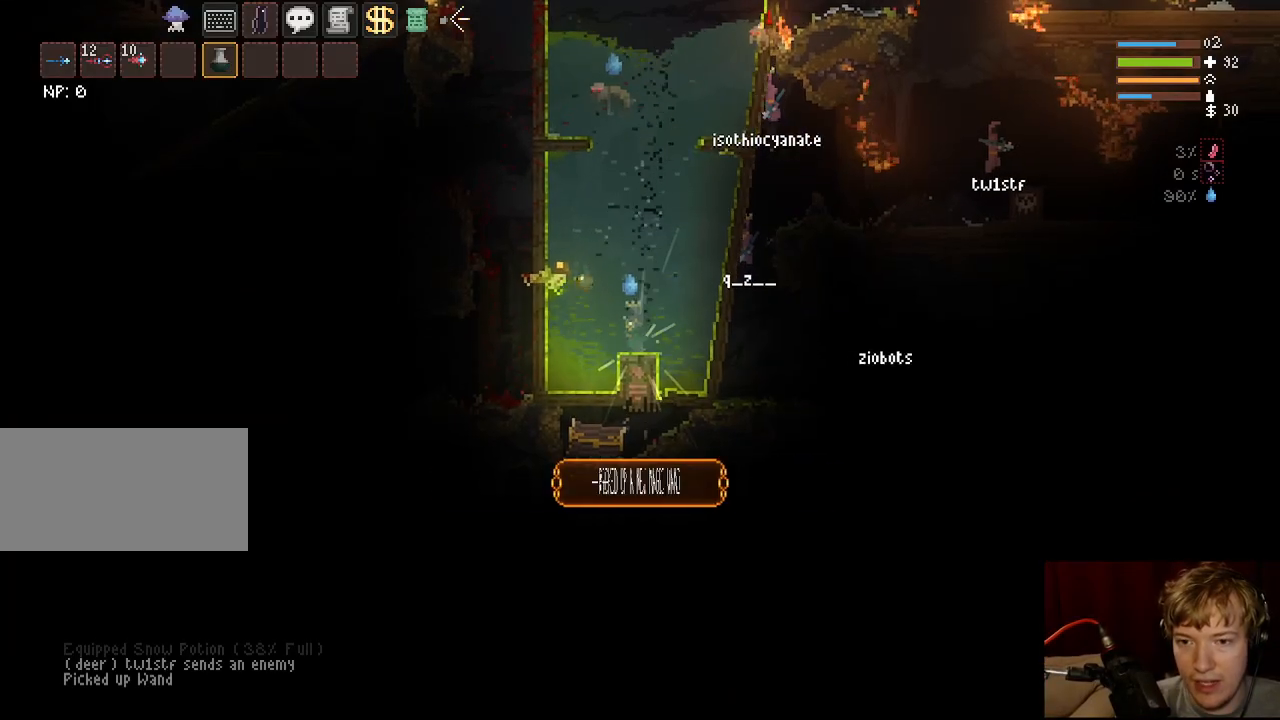
{"keys": ["d", "s"], "mouse": [], "events": [[33, "space", "down"], [183, "space", "up"], [283, "s", "down"], [317, "mouse_left", "down"], [417, "a", "up"], [417, "mouse_left", "up"], [433, "d", "down"]]}
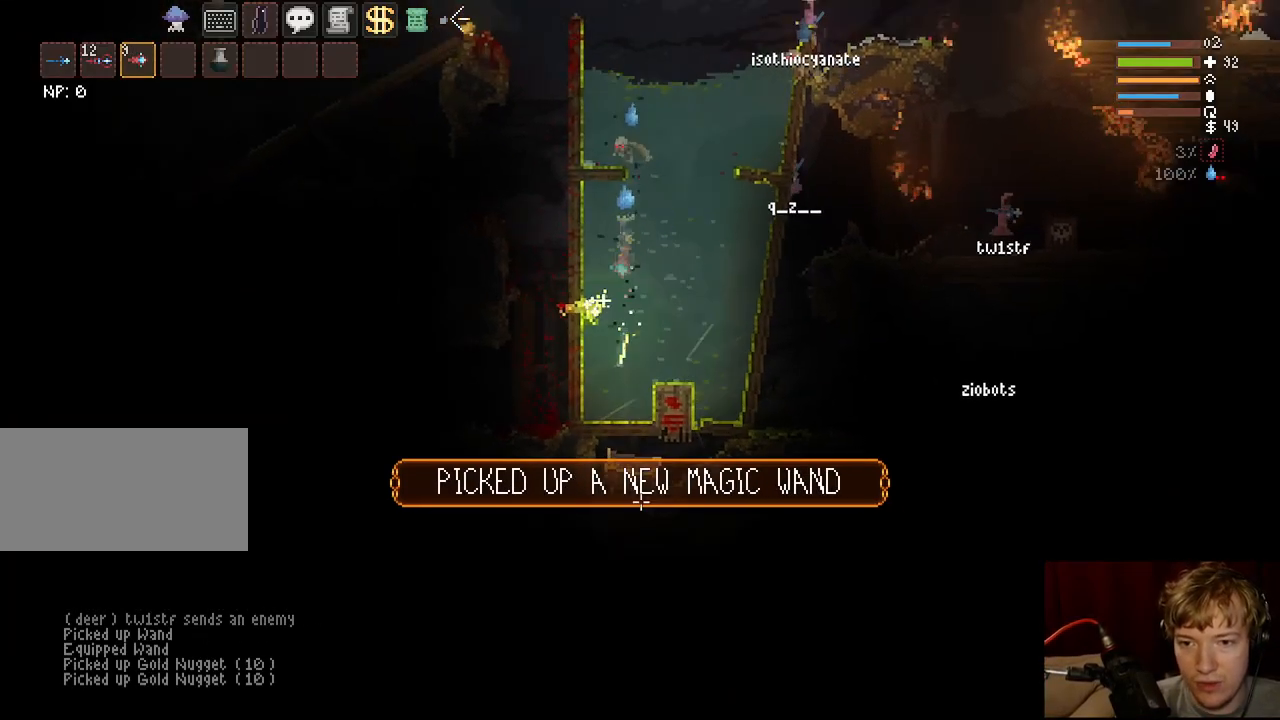
{"keys": ["d", "space"], "mouse": [], "events": [[200, "s", "up"], [217, "space", "down"]]}
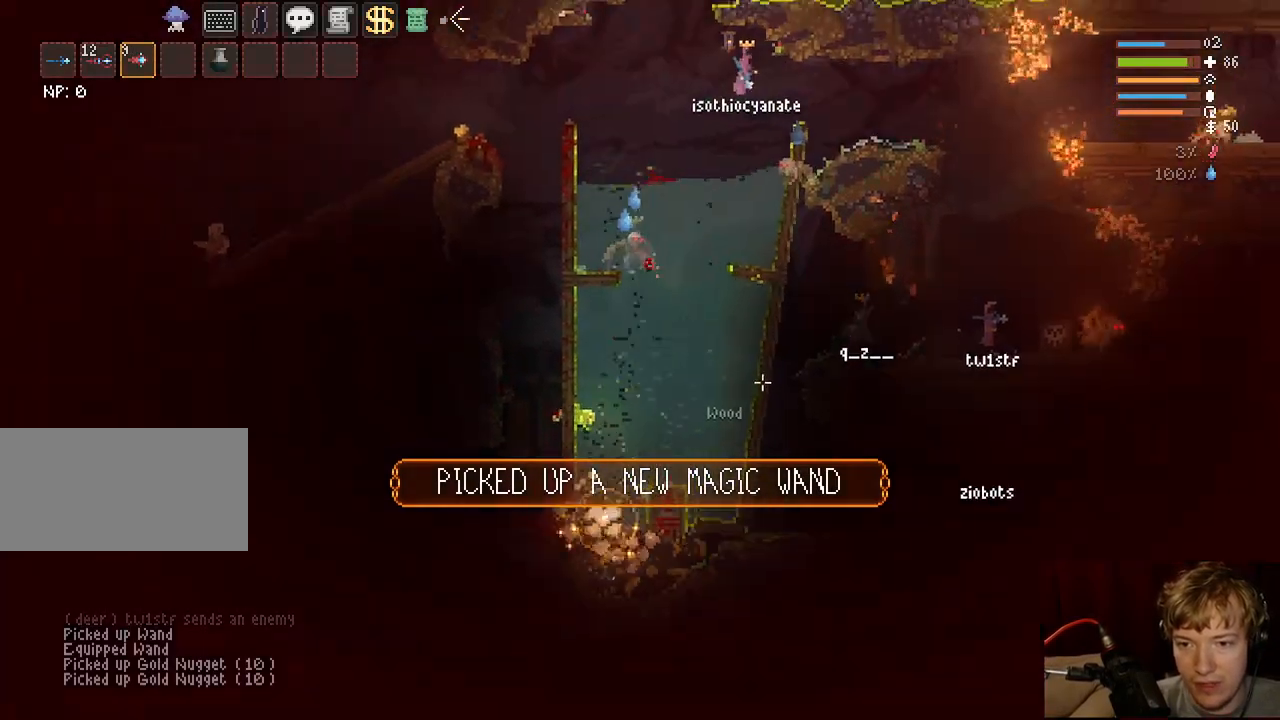
{"keys": [], "mouse": [], "events": [[300, "d", "up"], [367, "a", "down"], [483, "a", "up"], [483, "space", "up"]]}
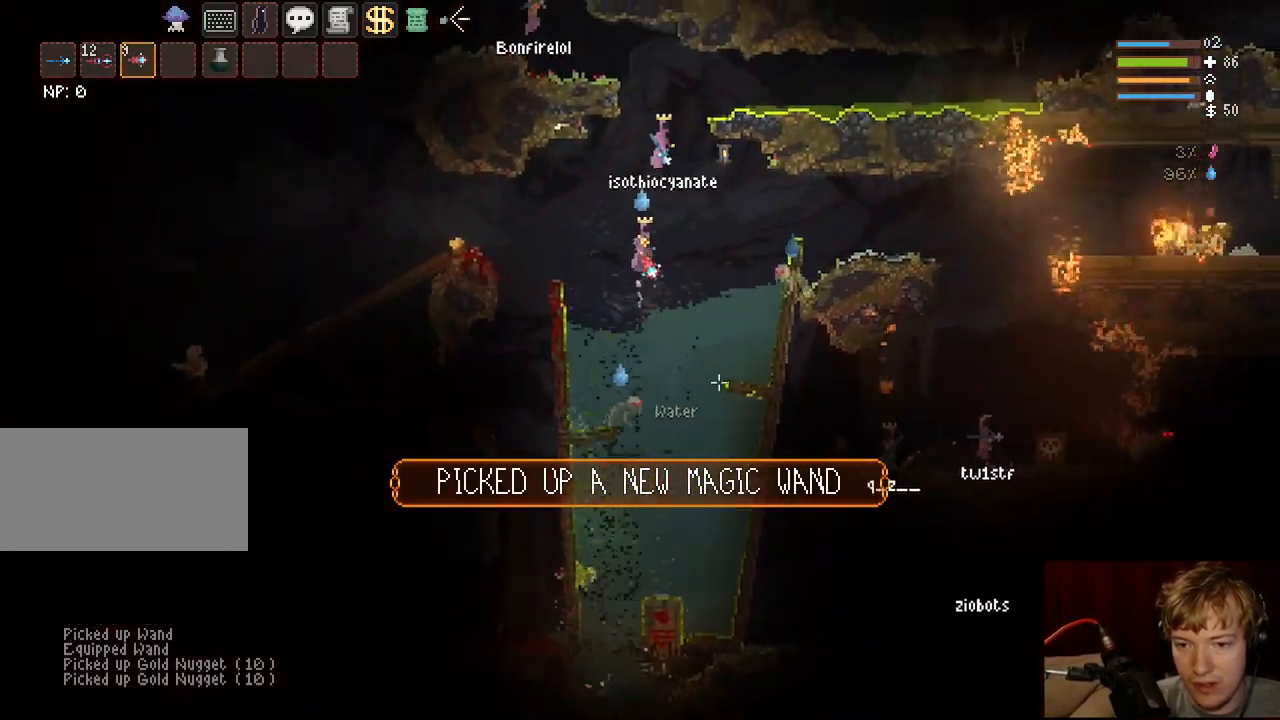
{"keys": ["s"], "mouse": [], "events": [[83, "d", "down"], [167, "s", "down"], [317, "d", "up"]]}
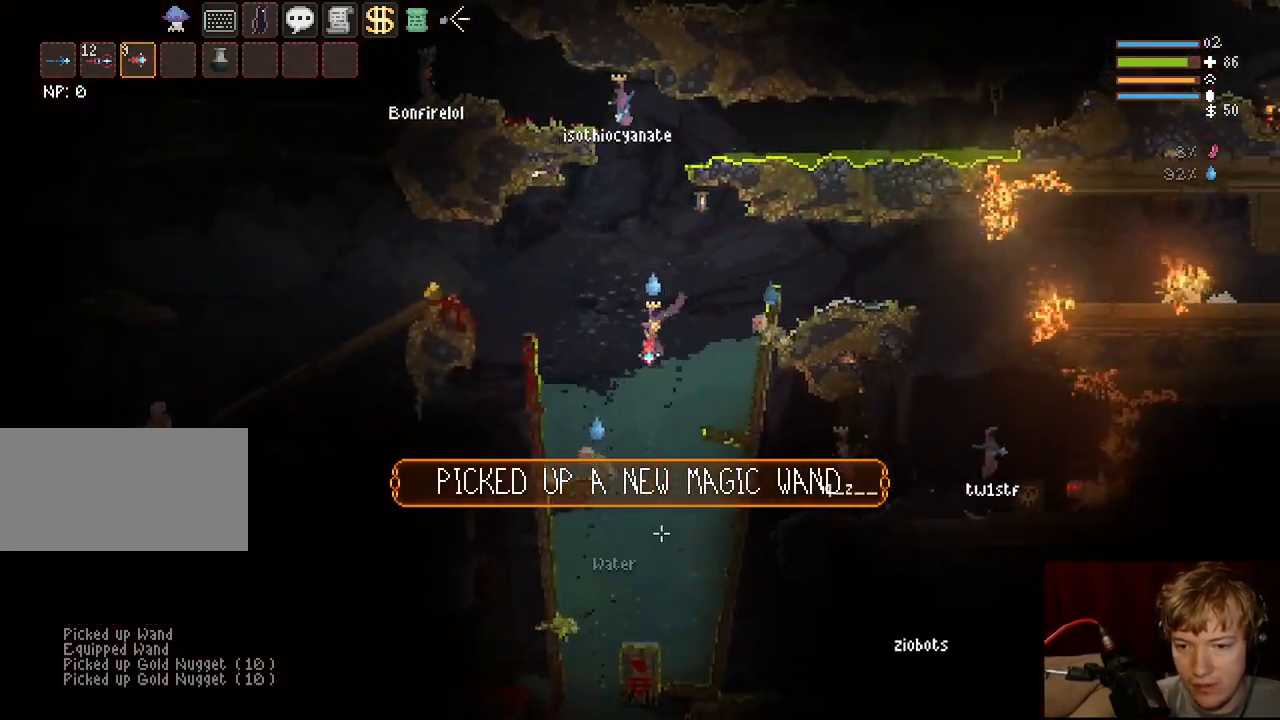
{"keys": ["a", "s"], "mouse": [], "events": [[217, "q", "down"], [400, "q", "up"], [500, "a", "down"]]}
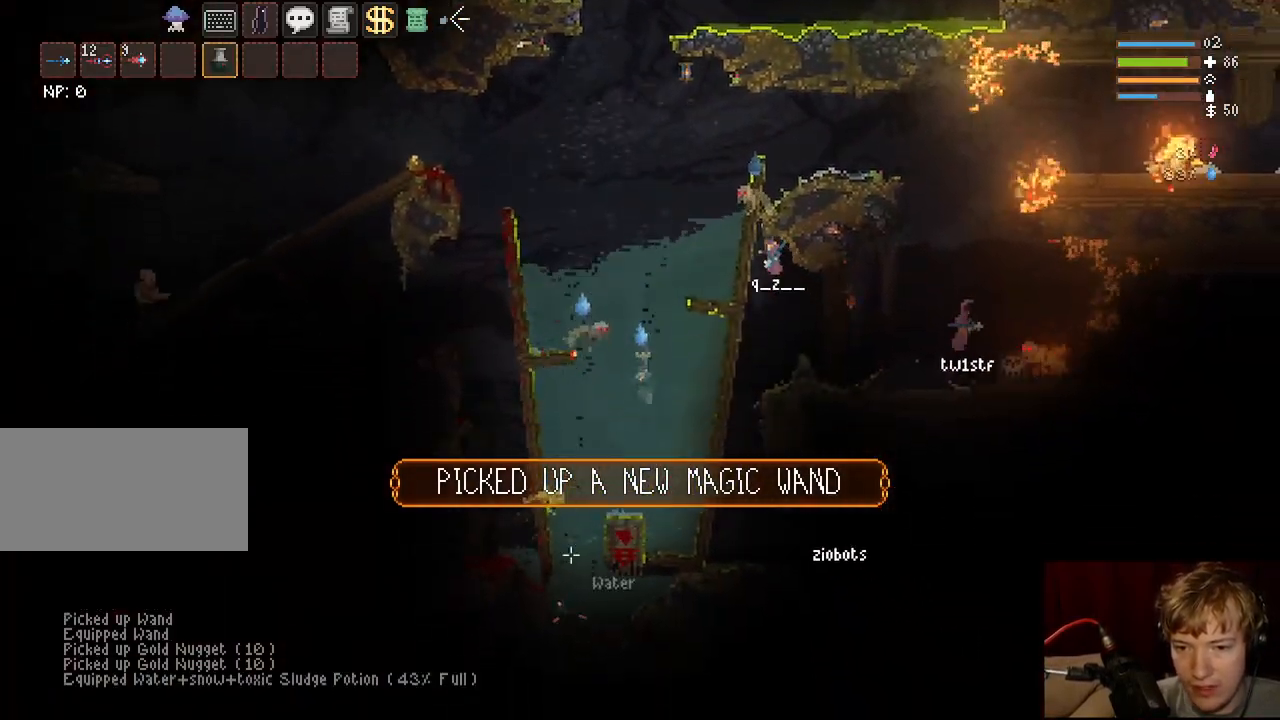
{"keys": ["a", "s"], "mouse": [], "events": [[267, "a", "up"], [333, "a", "down"]]}
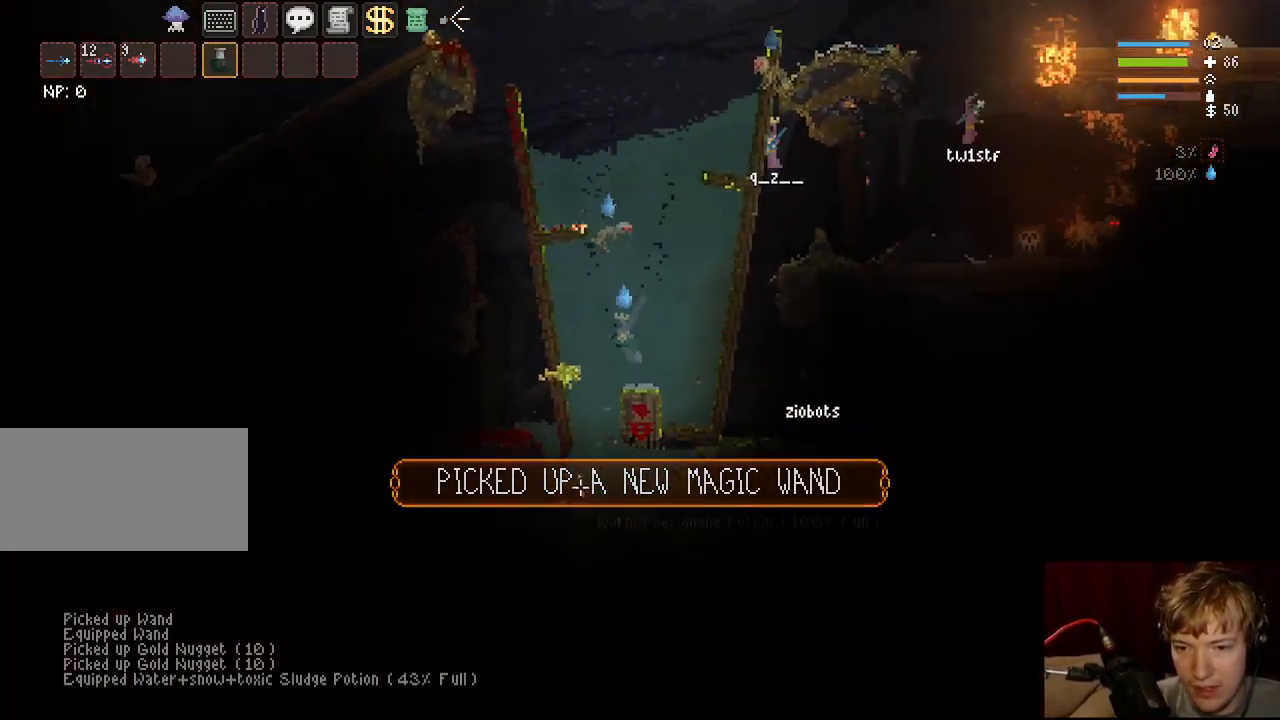
{"keys": ["d", "space"], "mouse": [], "events": [[167, "a", "up"], [200, "s", "up"], [217, "d", "down"], [283, "space", "down"]]}
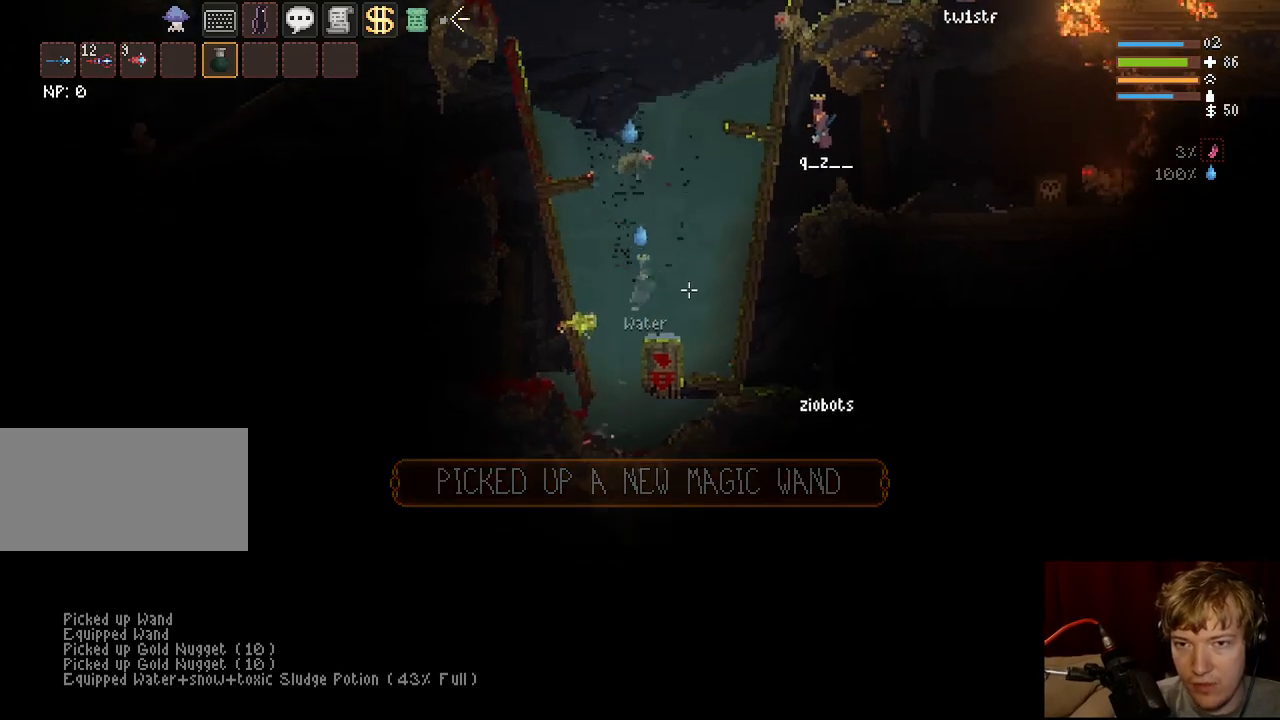
{"keys": ["d", "space"], "mouse": [], "events": []}
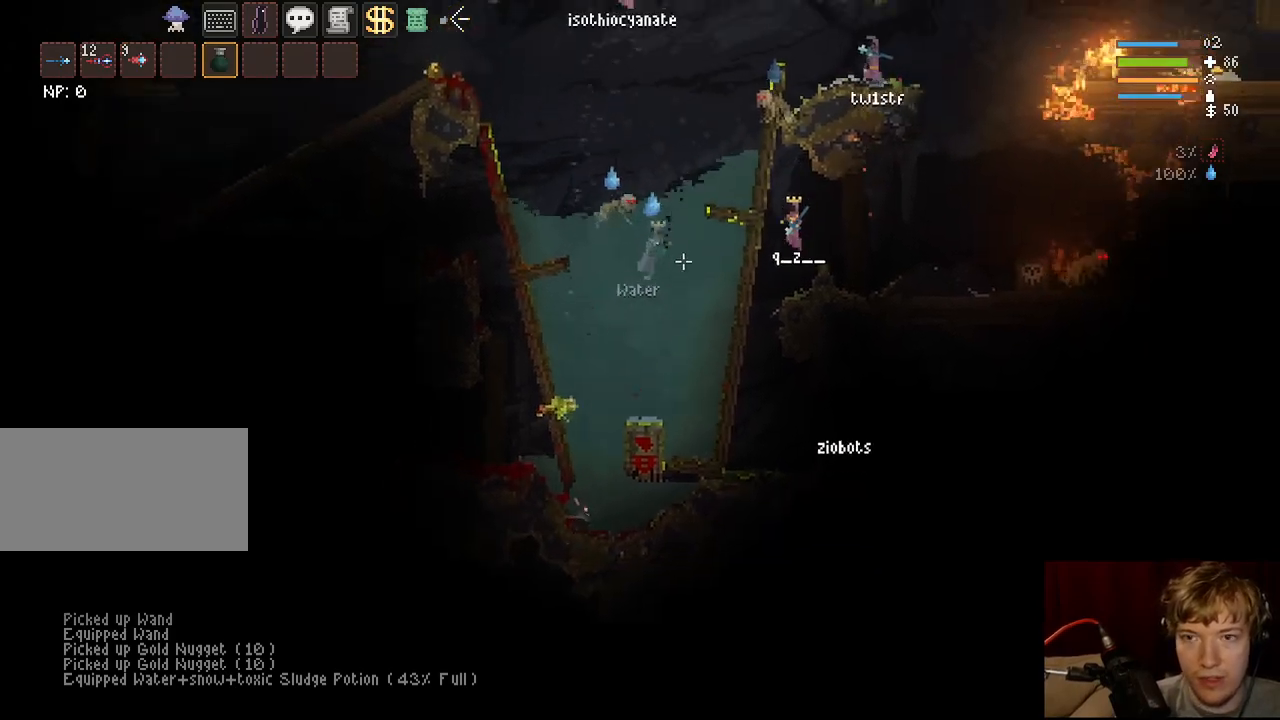
{"keys": ["d", "space"], "mouse": ["right"], "events": [[200, "d", "up"], [350, "d", "down"], [467, "mouse_right", "down"]]}
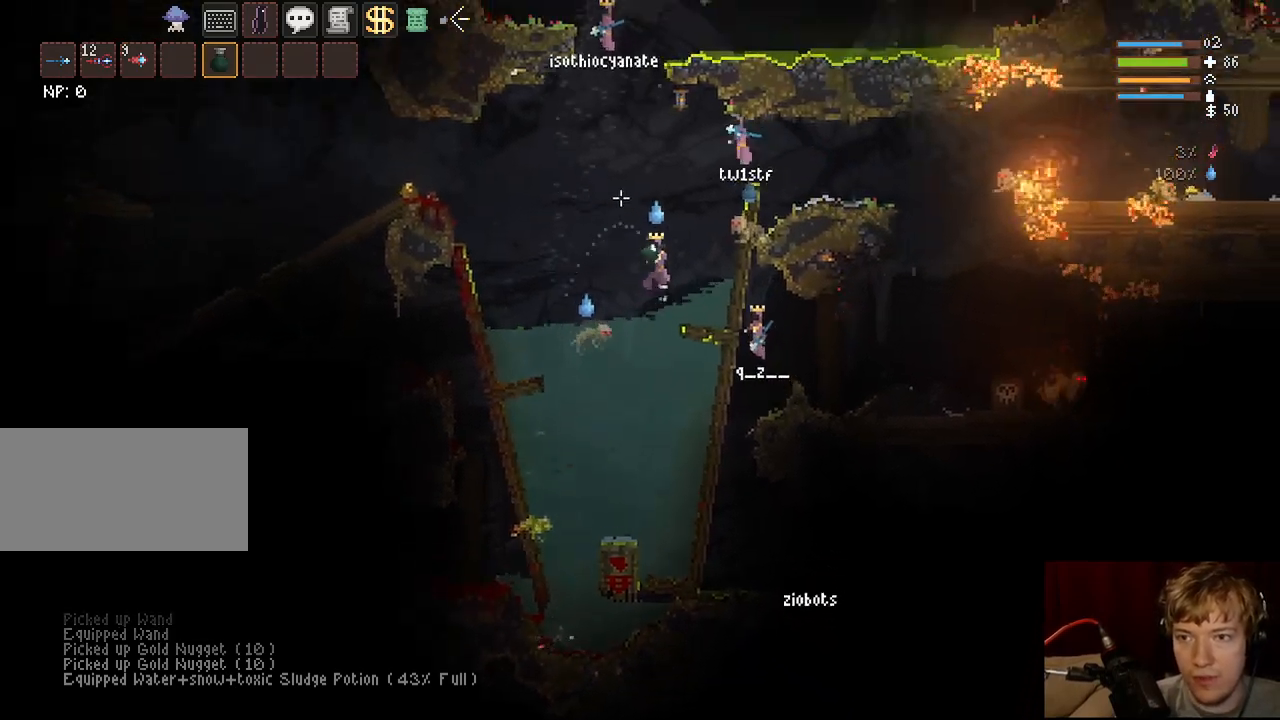
{"keys": ["d"], "mouse": [], "events": [[167, "mouse_right", "up"], [483, "space", "up"]]}
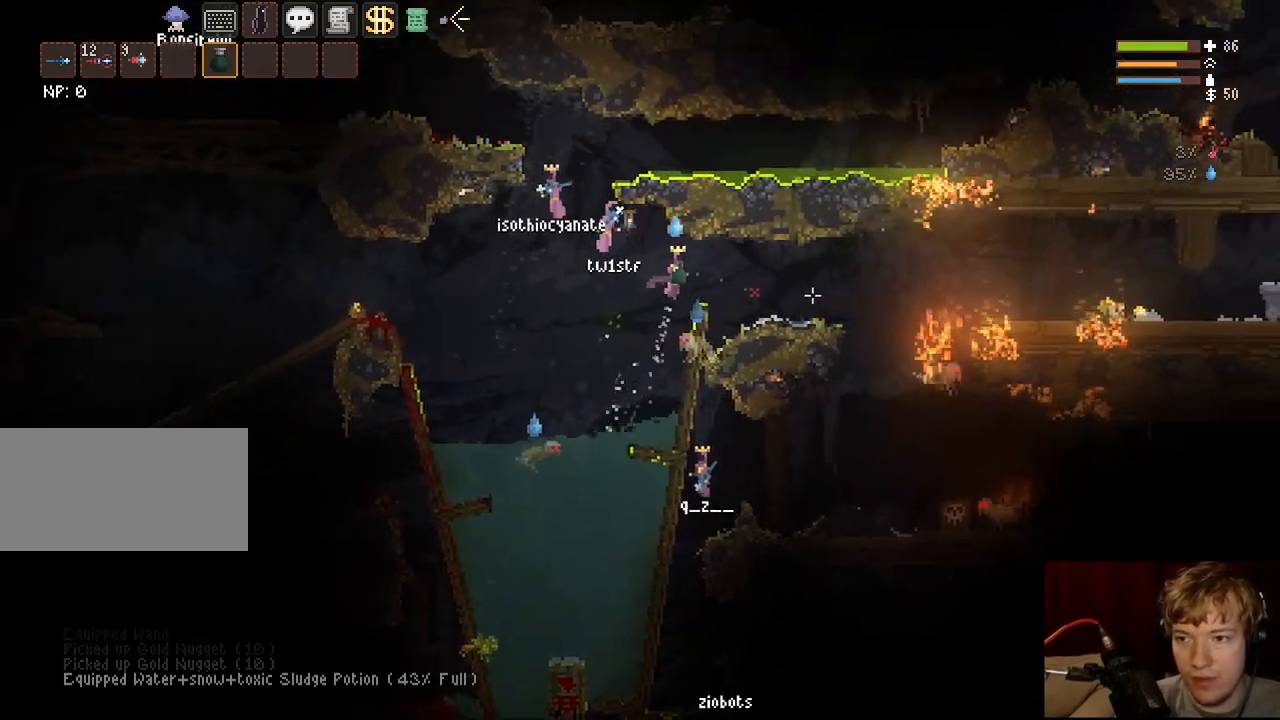
{"keys": ["d"], "mouse": [], "events": []}
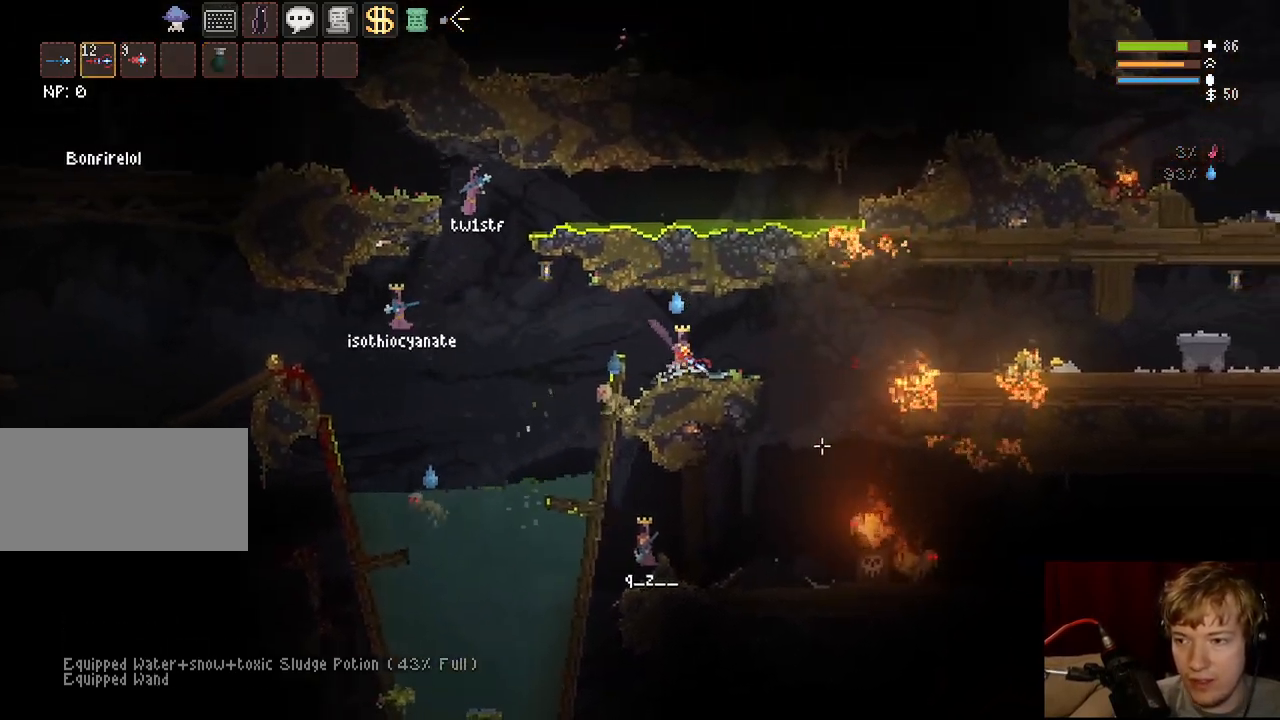
{"keys": [], "mouse": ["left"], "events": [[100, "space", "down"], [233, "space", "up"], [450, "mouse_left", "down"], [500, "d", "up"]]}
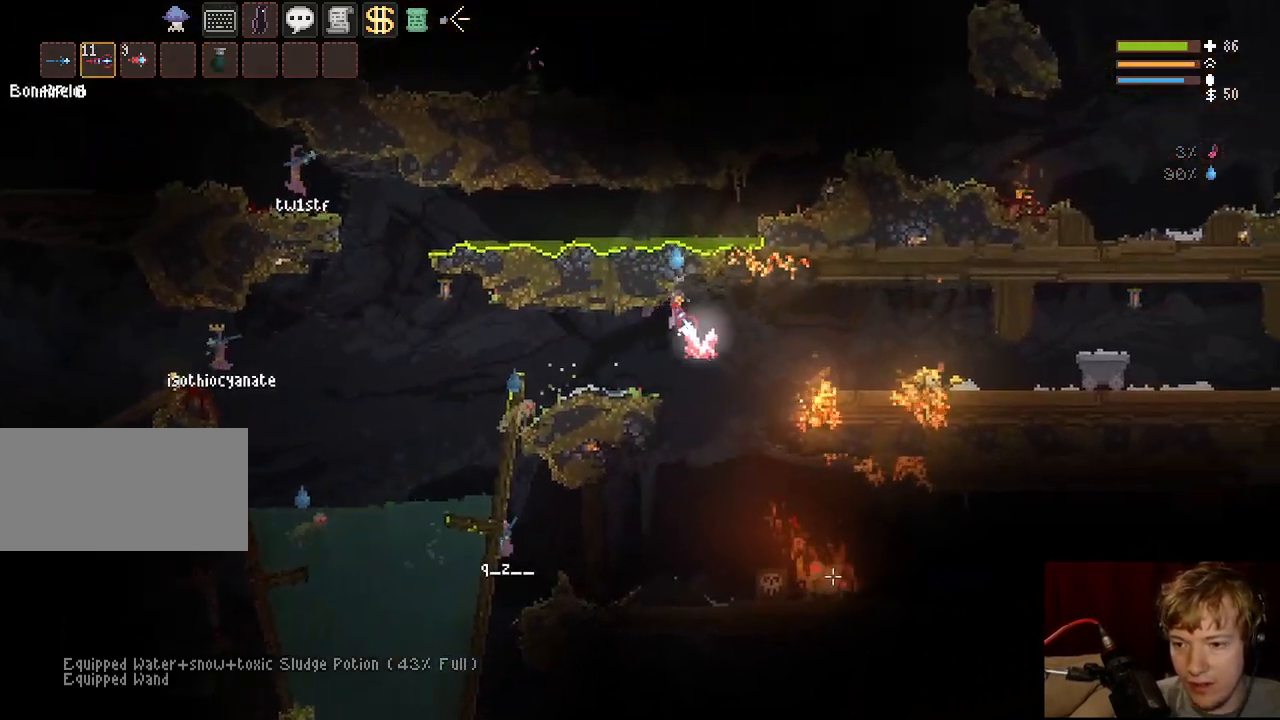
{"keys": [], "mouse": [], "events": [[33, "mouse_left", "up"], [167, "space", "down"], [217, "d", "down"], [317, "space", "up"], [483, "d", "up"]]}
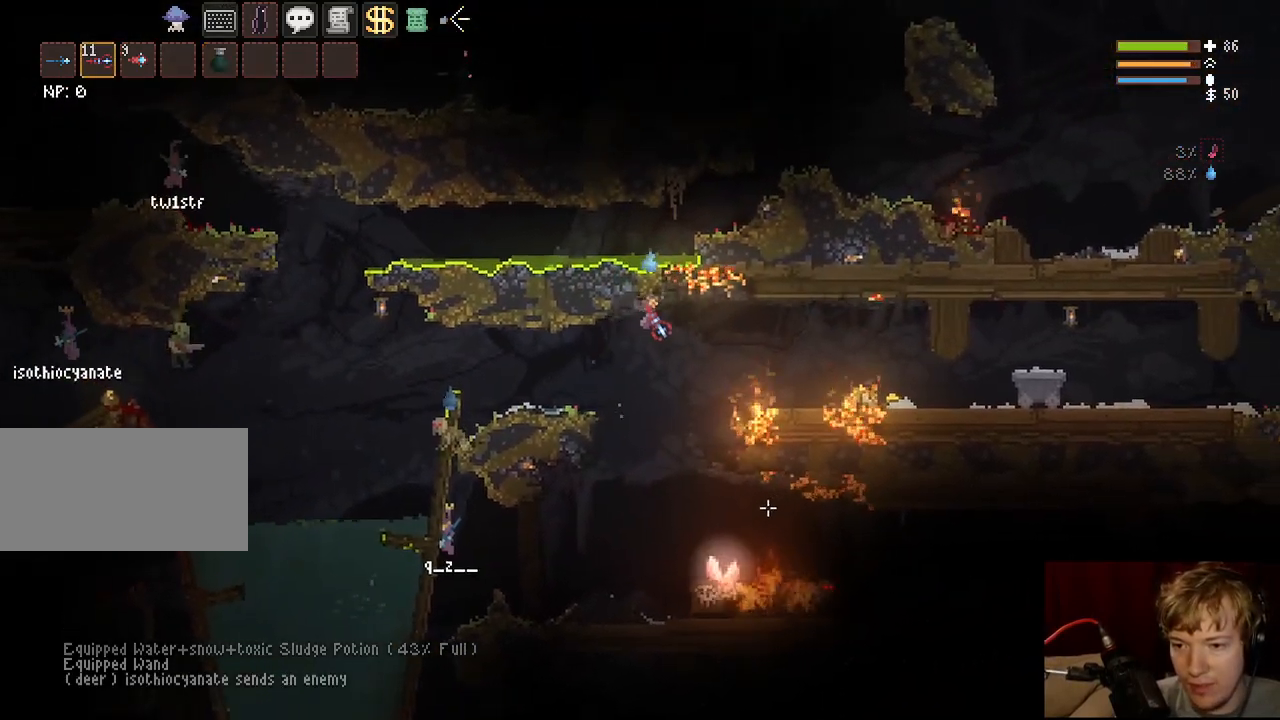
{"keys": [], "mouse": [], "events": [[83, "space", "down"], [217, "d", "down"], [217, "space", "up"], [300, "d", "up"], [317, "a", "down"], [450, "a", "up"]]}
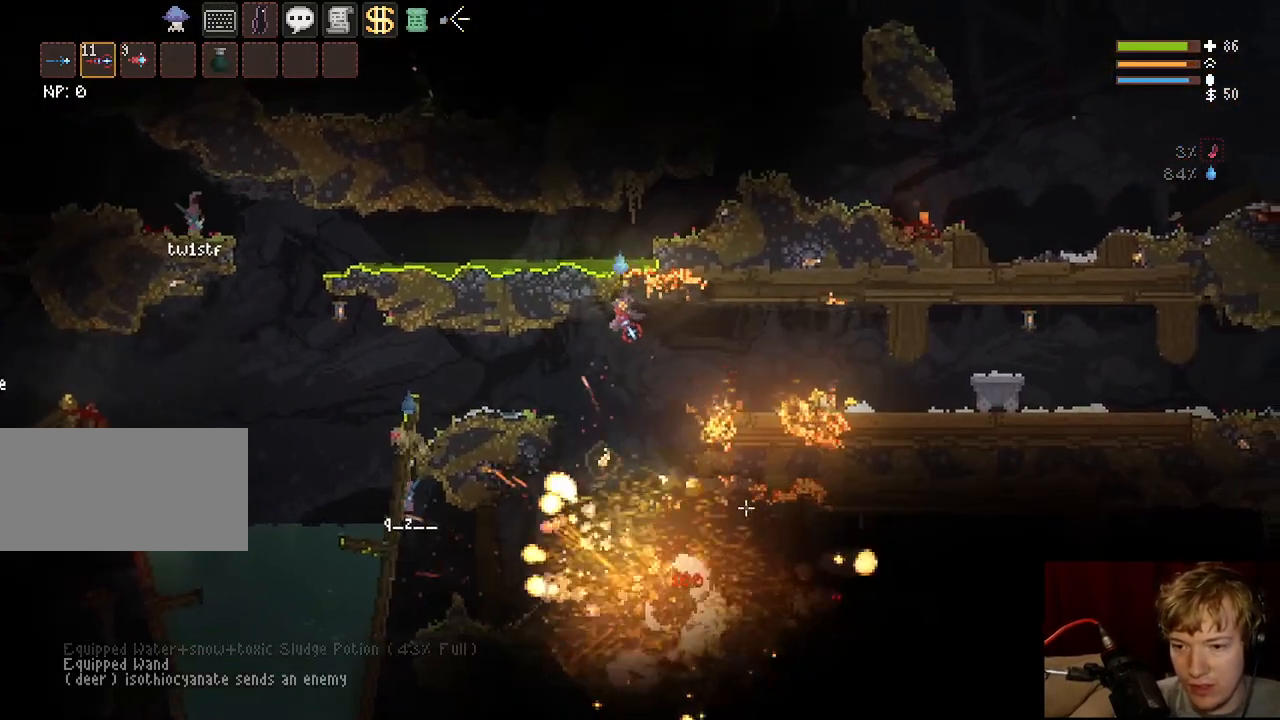
{"keys": ["d"], "mouse": [], "events": [[250, "d", "down"]]}
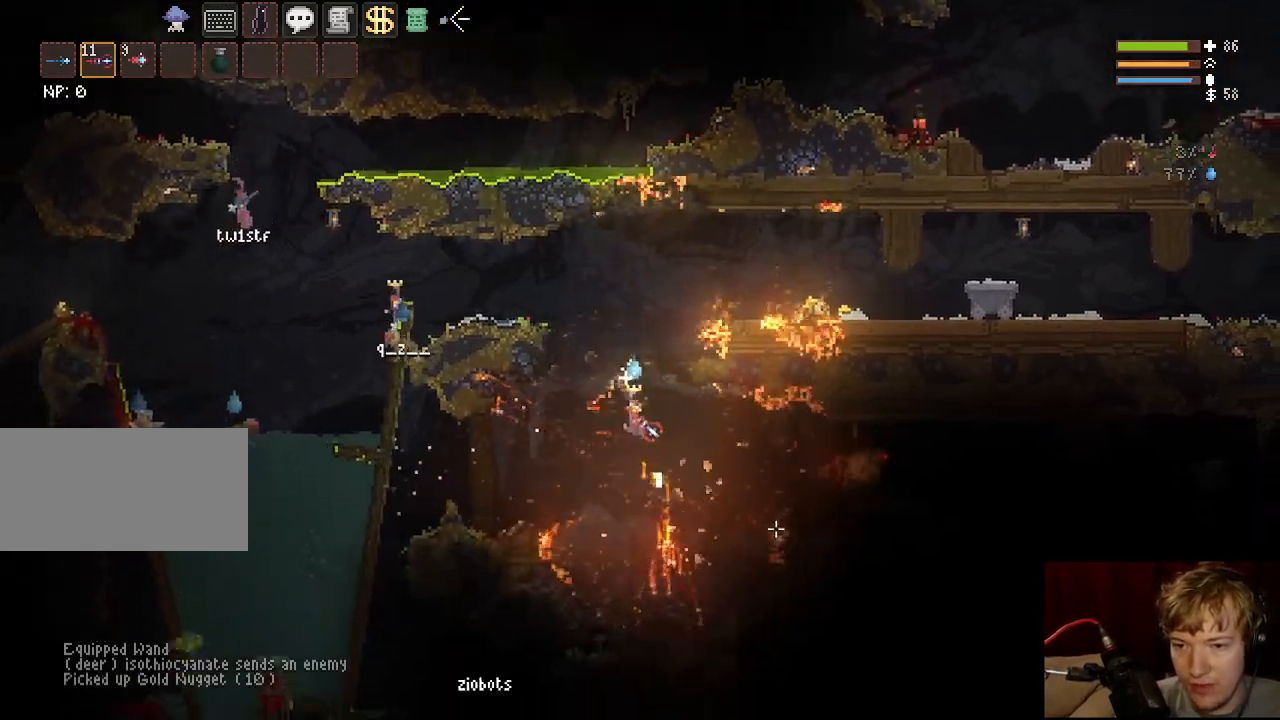
{"keys": ["d", "space"], "mouse": [], "events": [[183, "space", "down"]]}
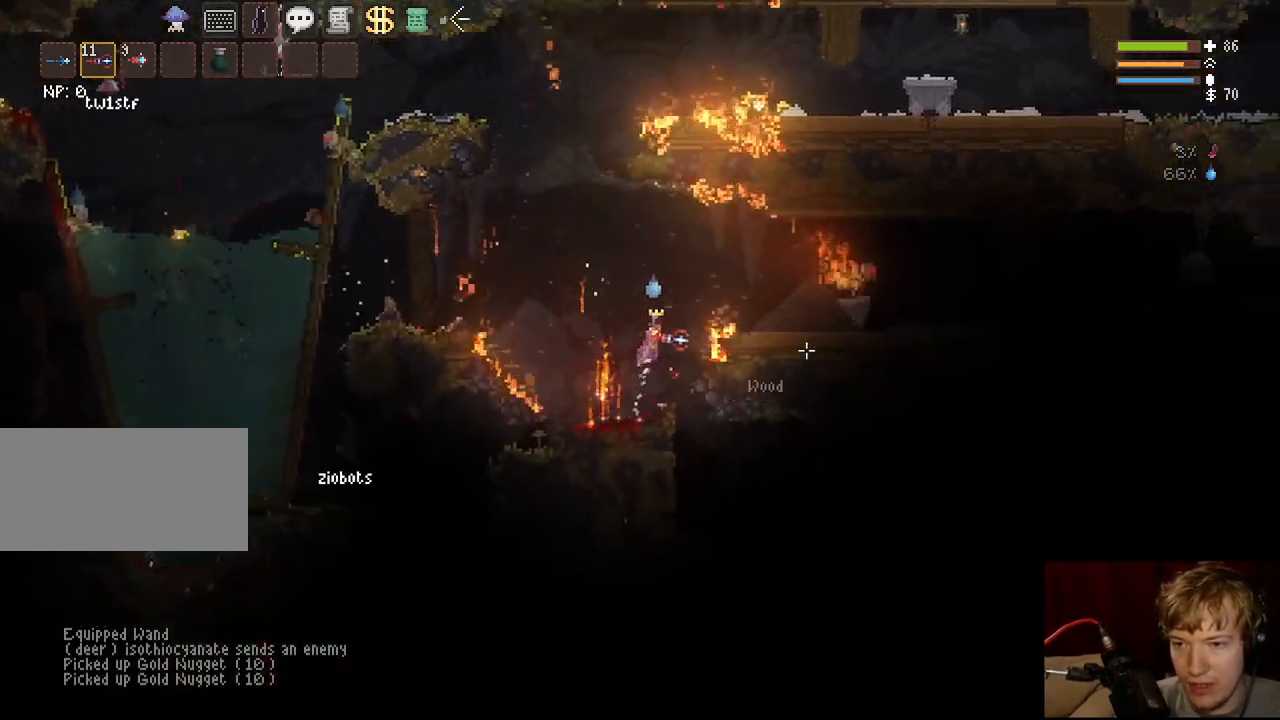
{"keys": ["d", "space"], "mouse": [], "events": [[33, "space", "up"], [467, "space", "down"]]}
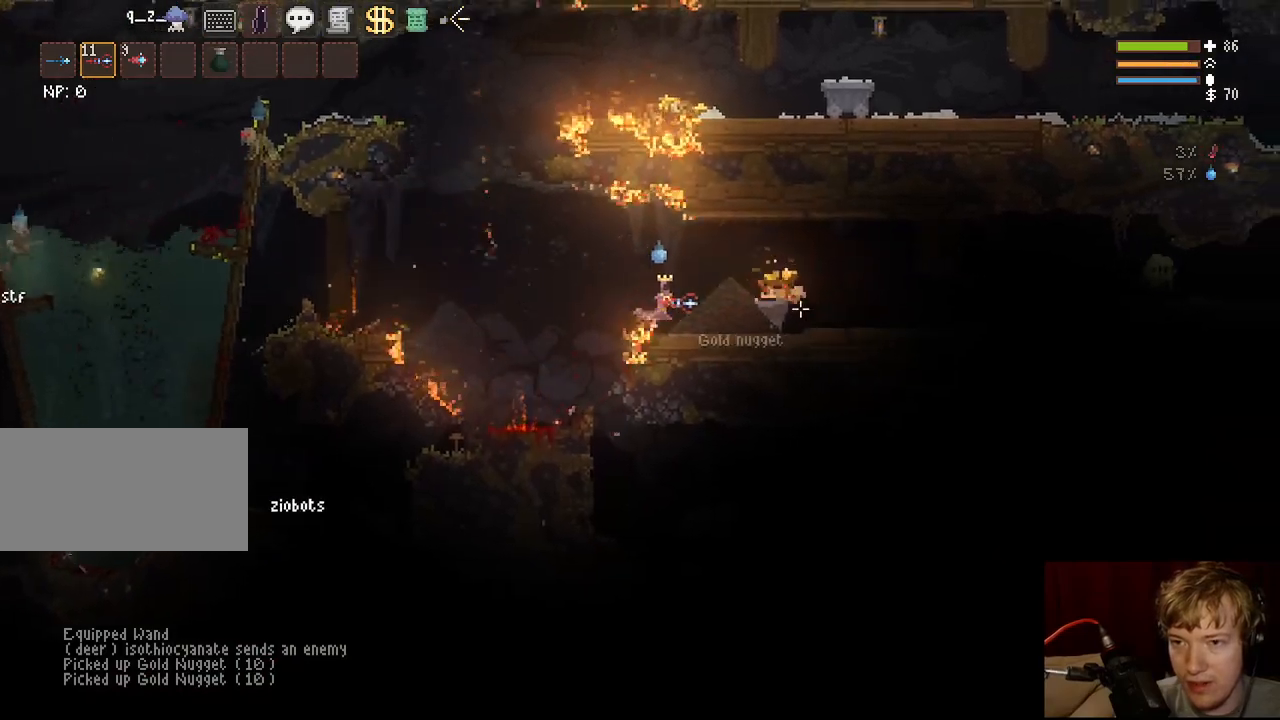
{"keys": ["d"], "mouse": [], "events": [[100, "space", "up"]]}
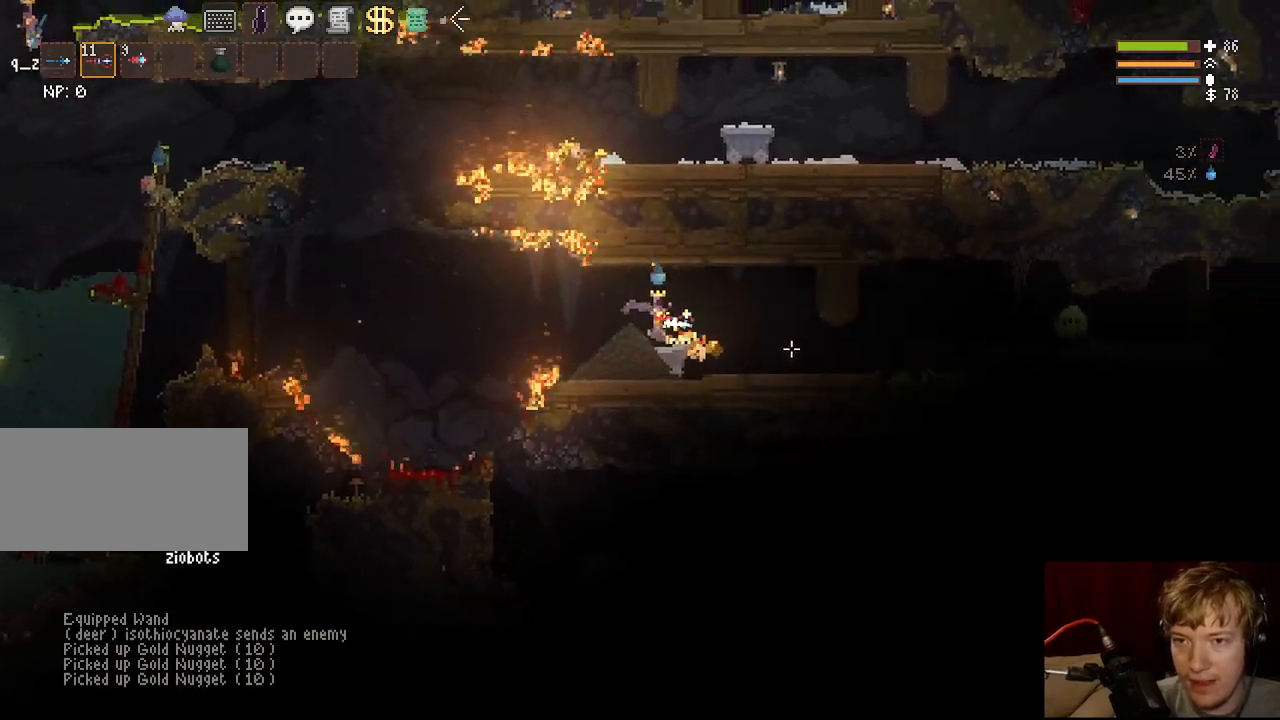
{"keys": ["d"], "mouse": [], "events": [[100, "space", "down"], [183, "space", "up"]]}
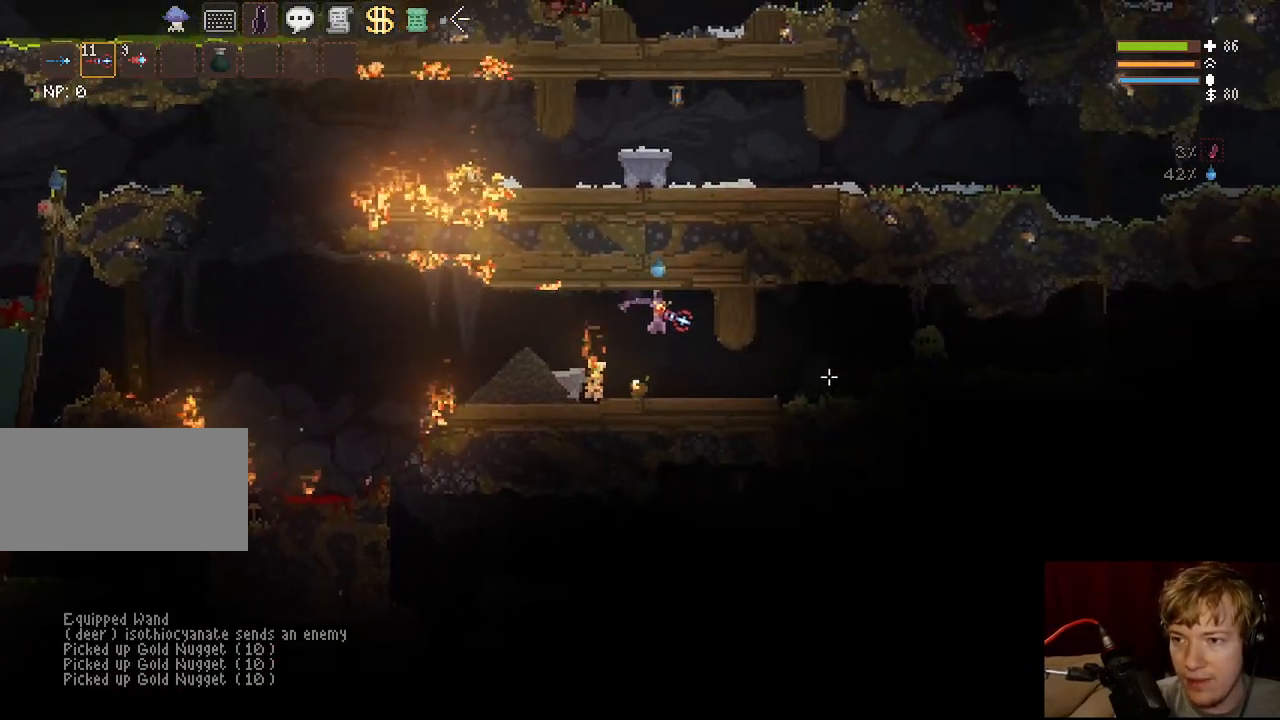
{"keys": ["a", "space"], "mouse": [], "events": [[50, "d", "up"], [250, "a", "down"], [283, "mouse_left", "down"], [367, "mouse_left", "up"], [450, "space", "down"]]}
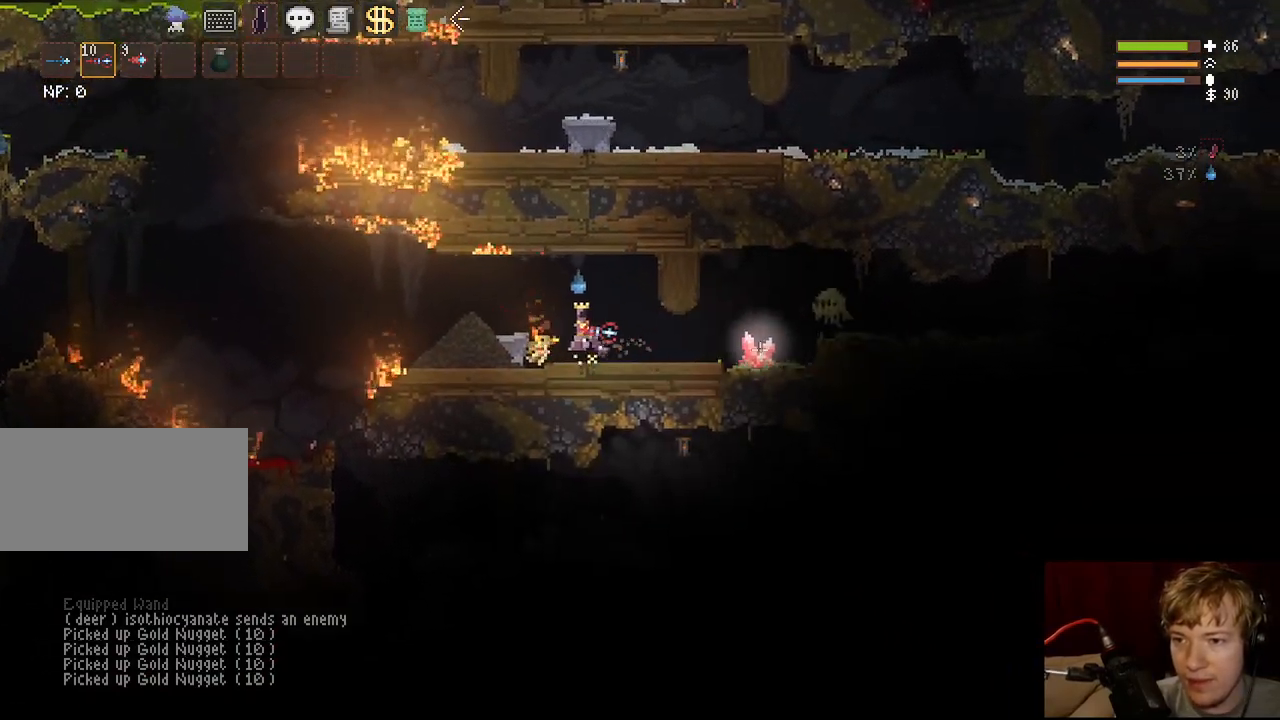
{"keys": ["d"], "mouse": [], "events": [[100, "a", "up"], [267, "space", "up"], [400, "d", "down"]]}
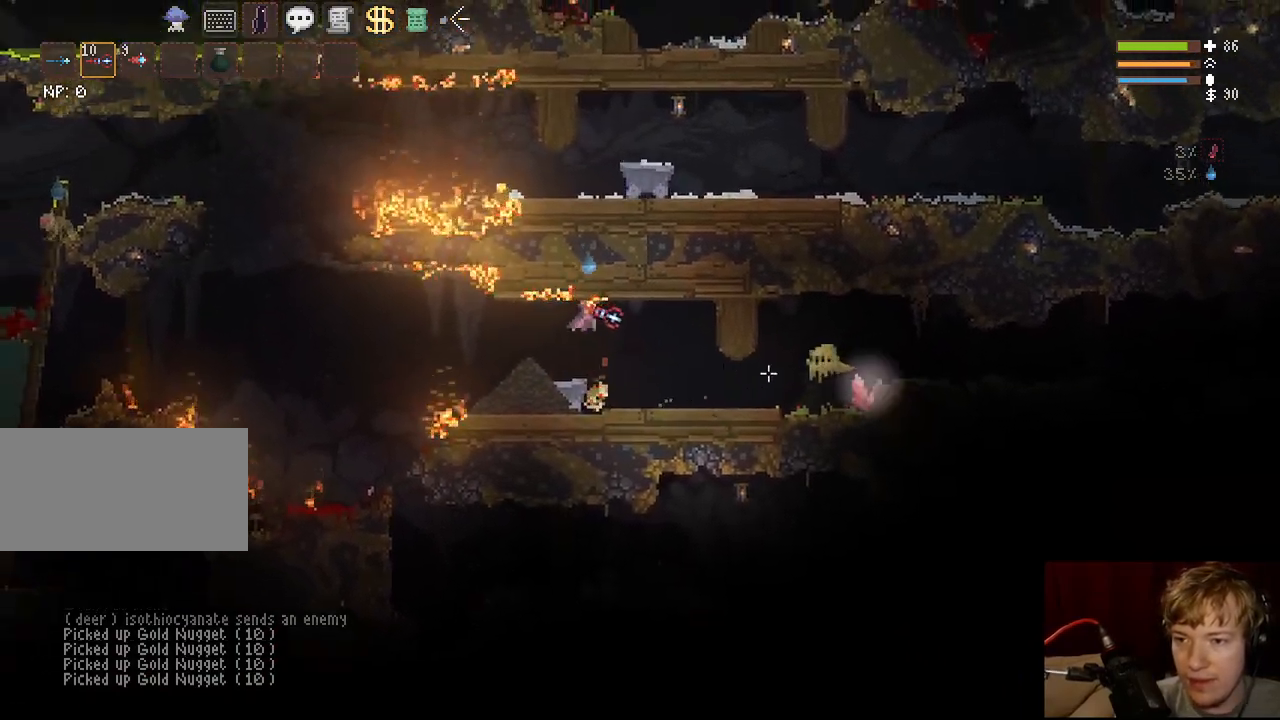
{"keys": ["d"], "mouse": [], "events": [[83, "d", "up"], [150, "d", "down"], [383, "space", "down"], [467, "space", "up"]]}
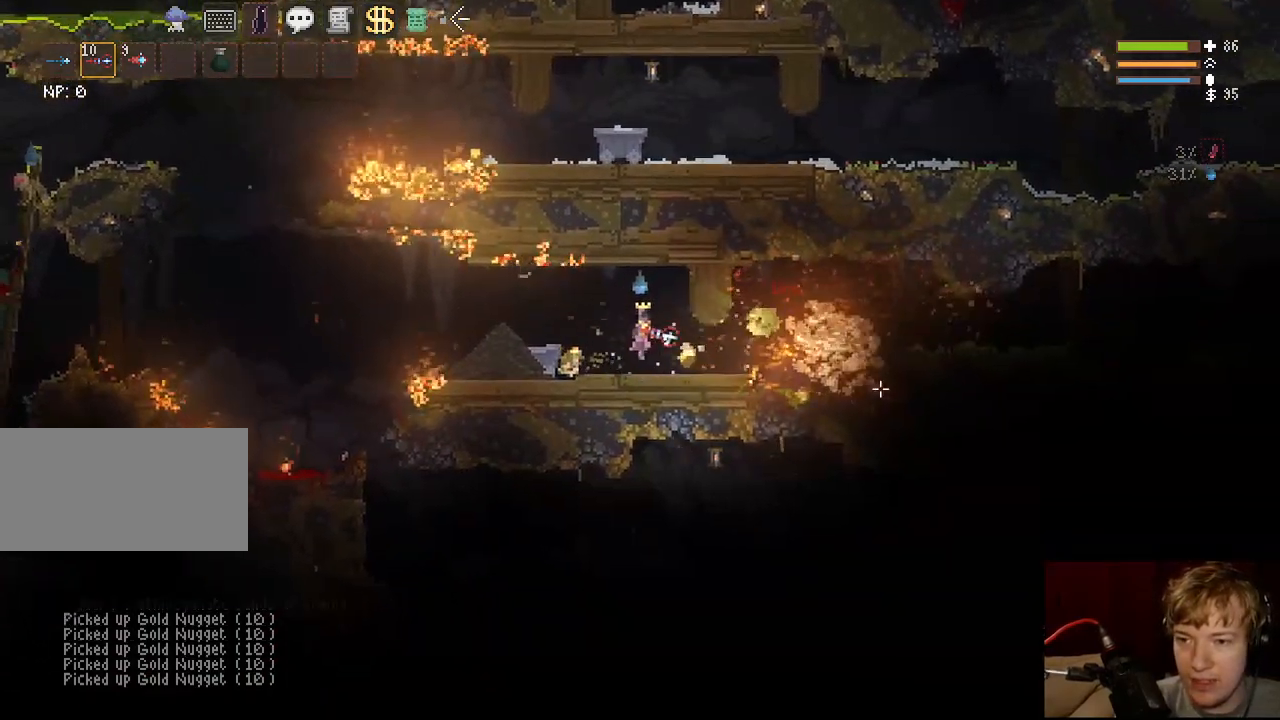
{"keys": ["d", "space"], "mouse": [], "events": [[450, "space", "down"]]}
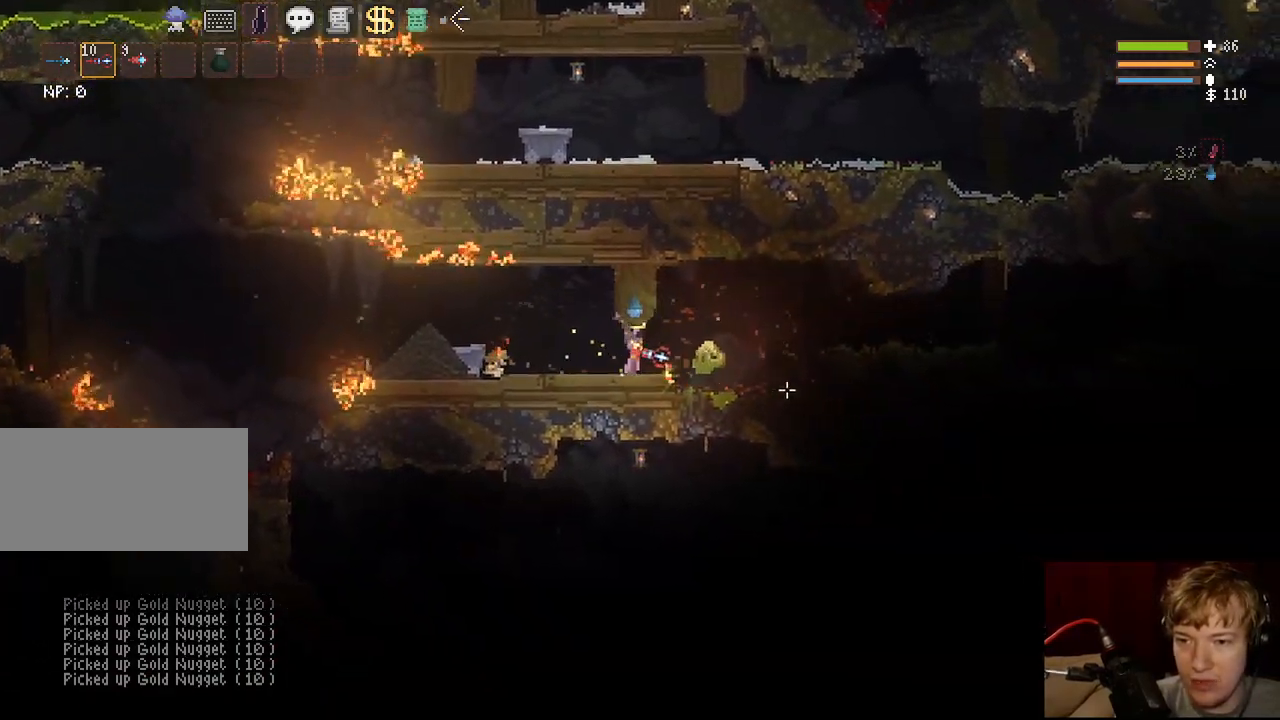
{"keys": ["d"], "mouse": [], "events": [[133, "space", "up"], [367, "space", "down"], [500, "space", "up"]]}